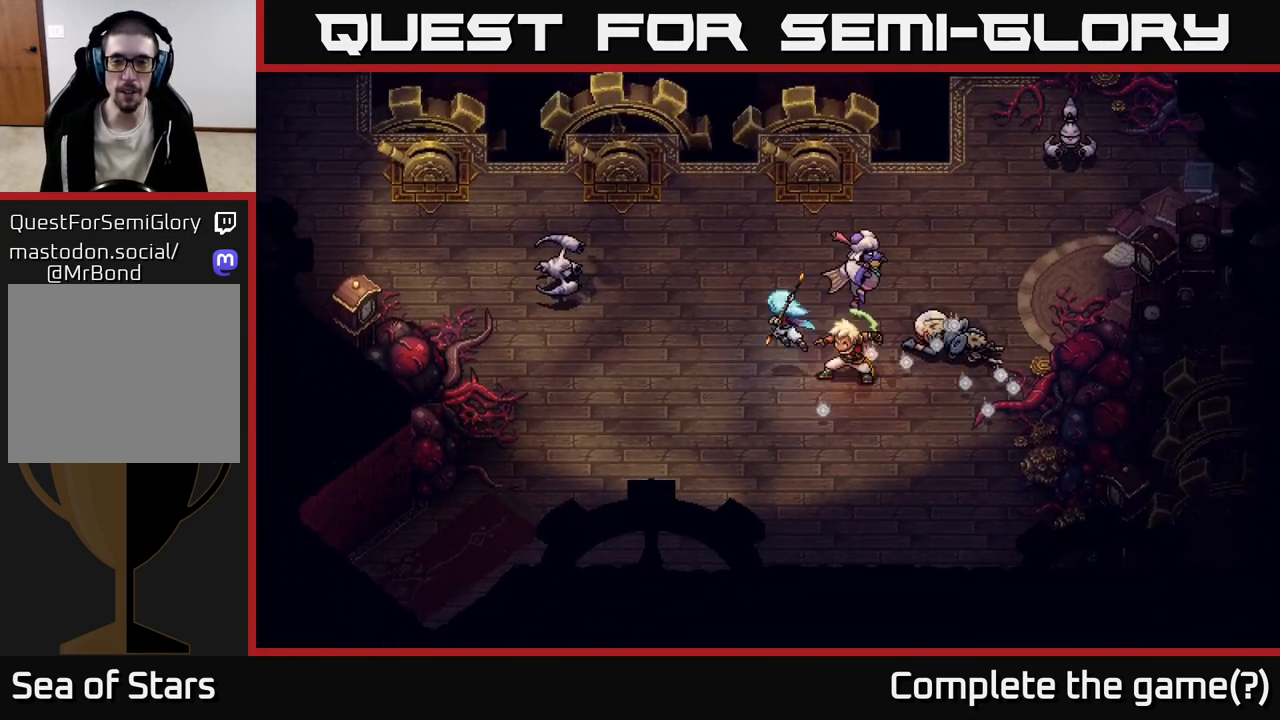
Gameplay with a controller (Xbox layout); each line is a JSON object with the inputs held at the frame after it. "events" lists button and stick changes between this image and that frame as [ms after this image, input, new state], when the widget could be followed in between.
{"buttons": [], "left_stick": "center", "right_stick": "center", "events": []}
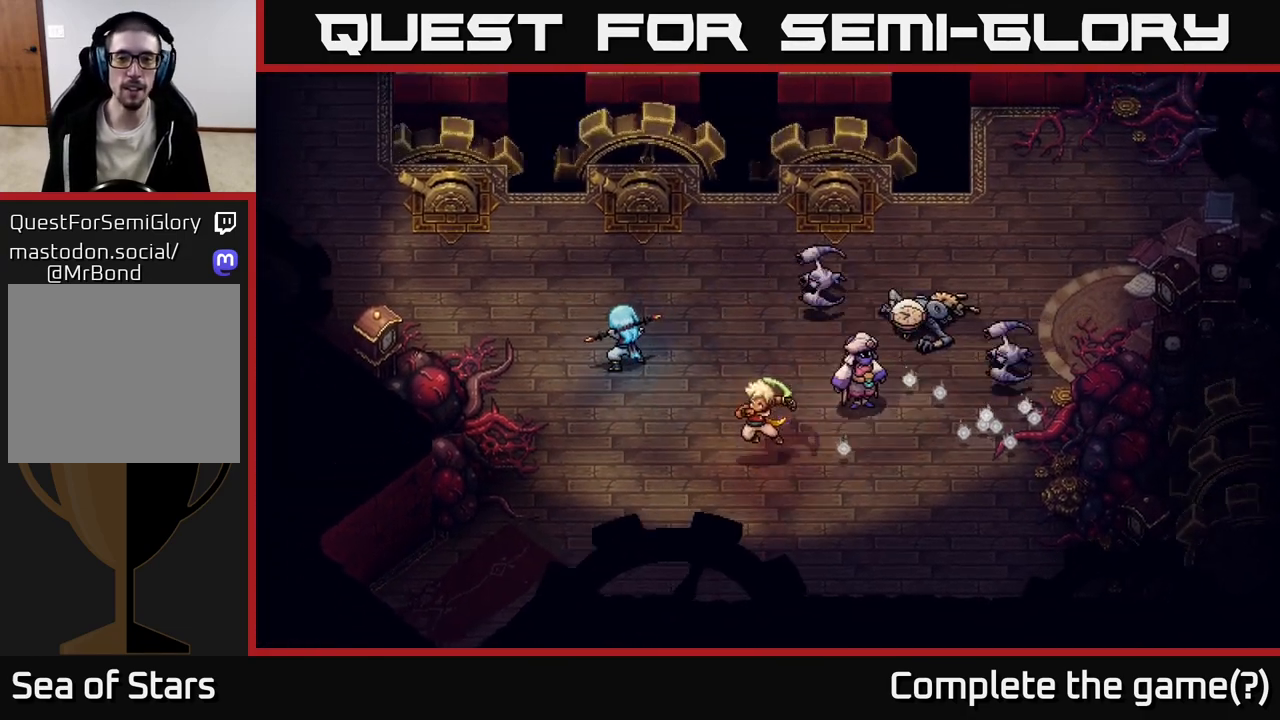
{"buttons": [], "left_stick": "center", "right_stick": "center", "events": []}
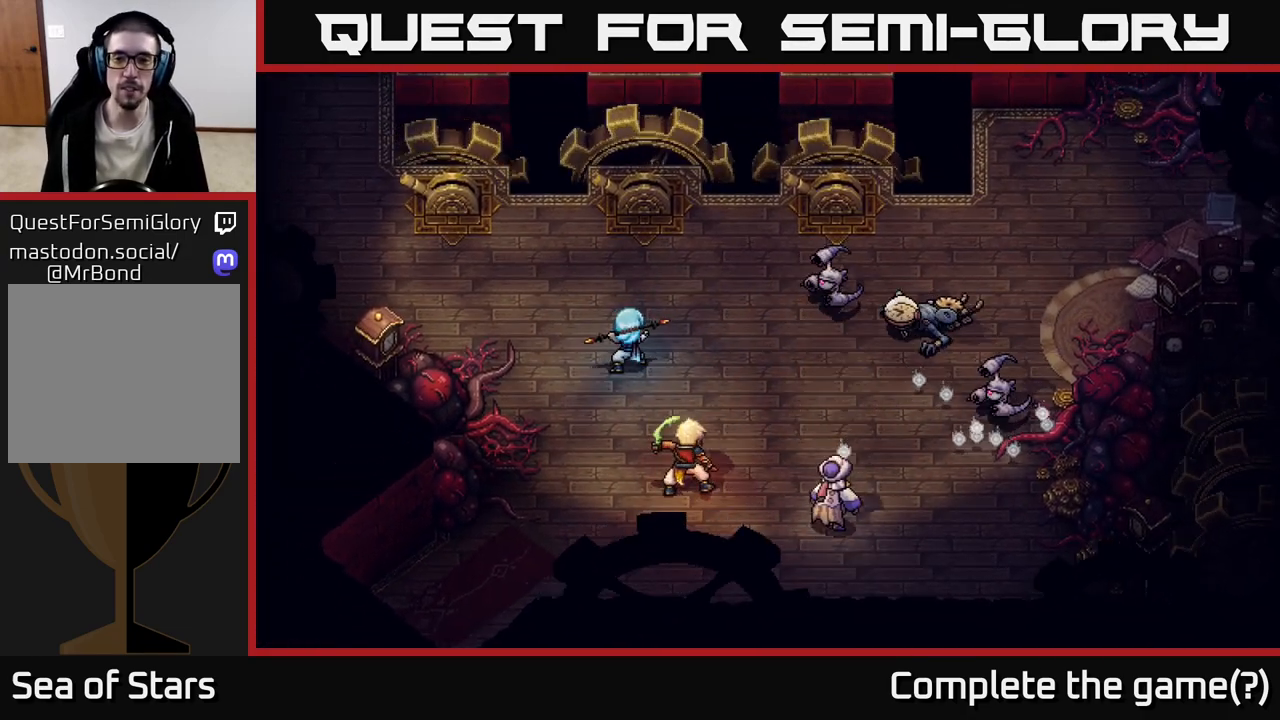
{"buttons": [], "left_stick": "center", "right_stick": "center", "events": []}
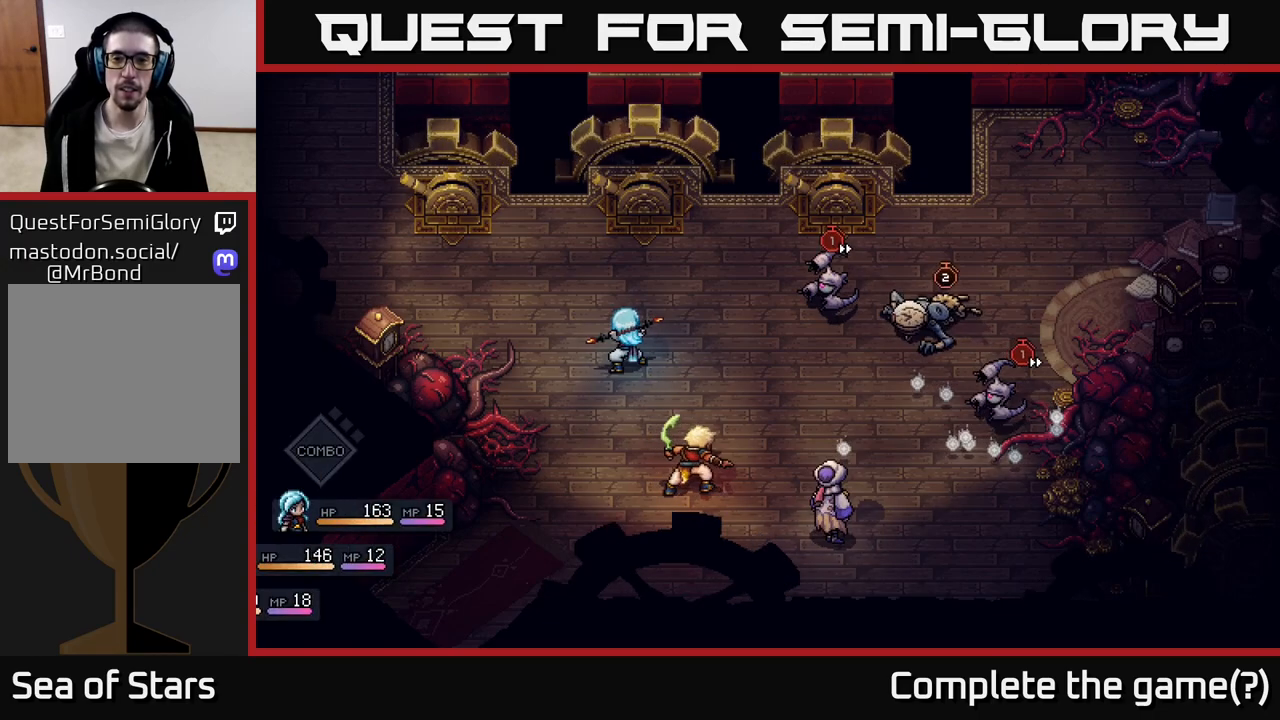
{"buttons": [], "left_stick": "center", "right_stick": "center", "events": []}
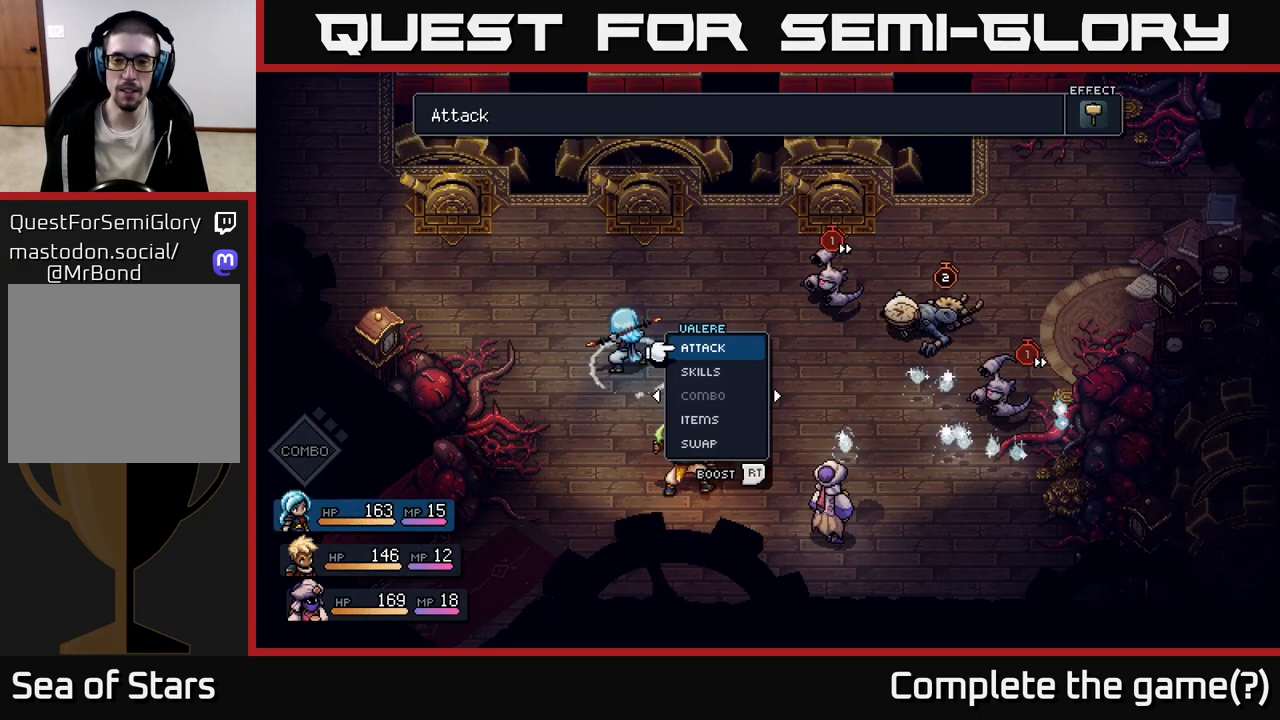
{"buttons": [], "left_stick": "center", "right_stick": "center", "events": []}
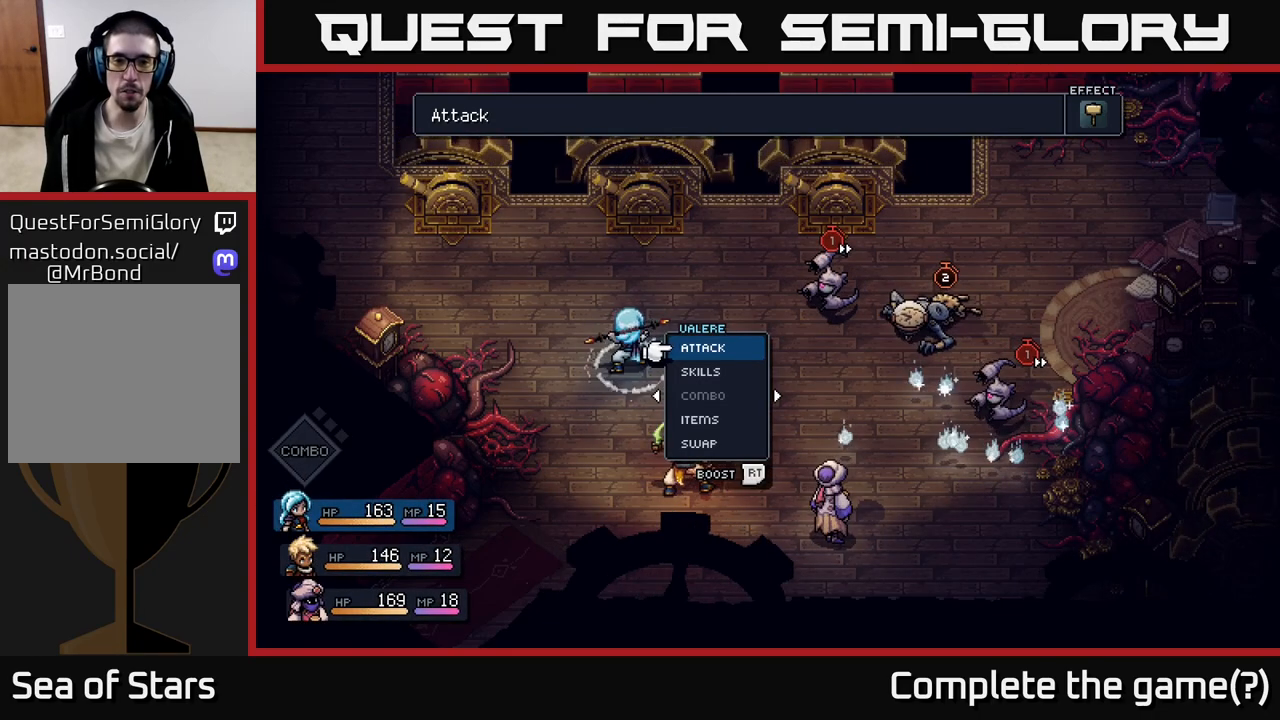
{"buttons": [], "left_stick": "center", "right_stick": "center", "events": [[300, "A", "down"], [367, "A", "up"]]}
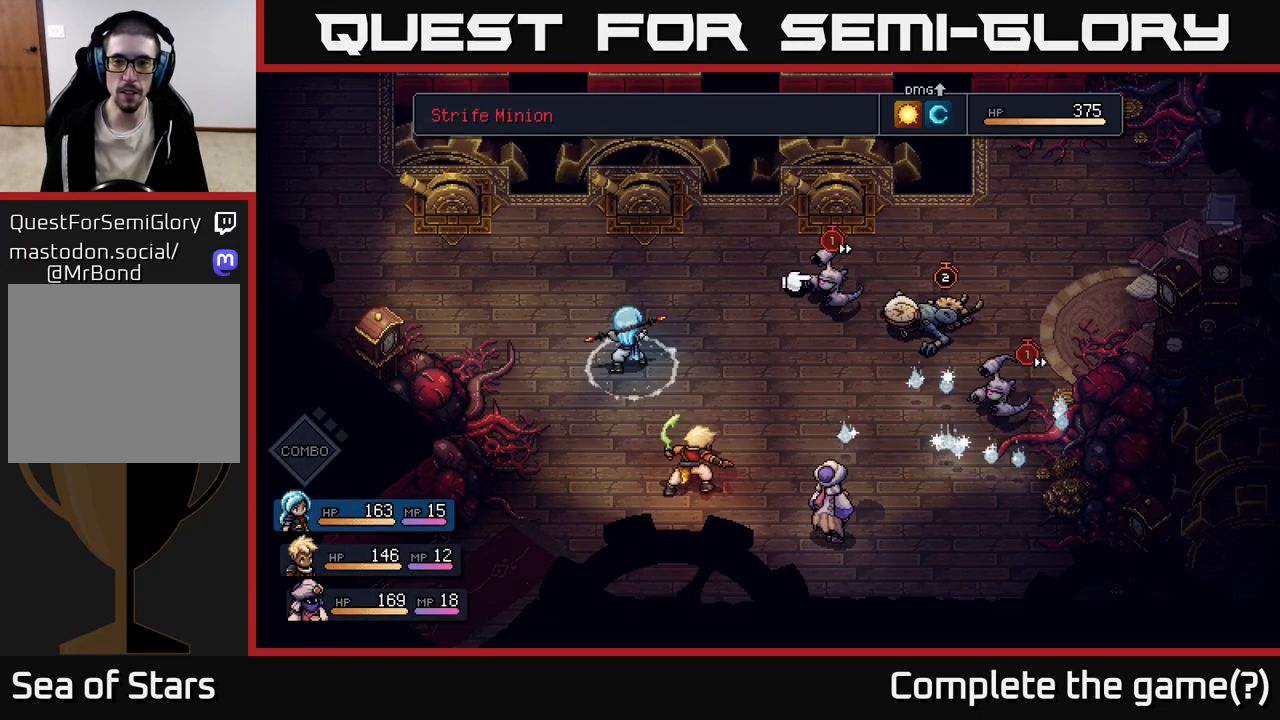
{"buttons": [], "left_stick": "center", "right_stick": "center", "events": []}
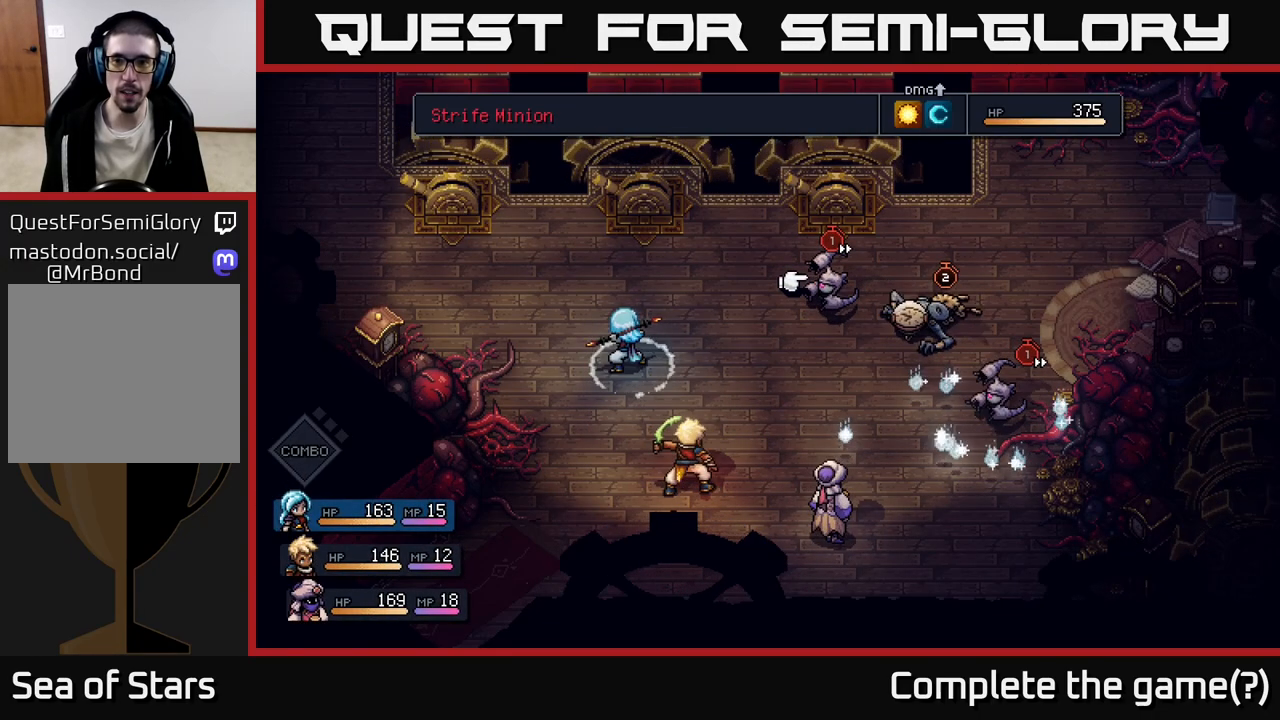
{"buttons": [], "left_stick": "center", "right_stick": "center", "events": [[100, "left_stick", "right"], [367, "left_stick", "center"]]}
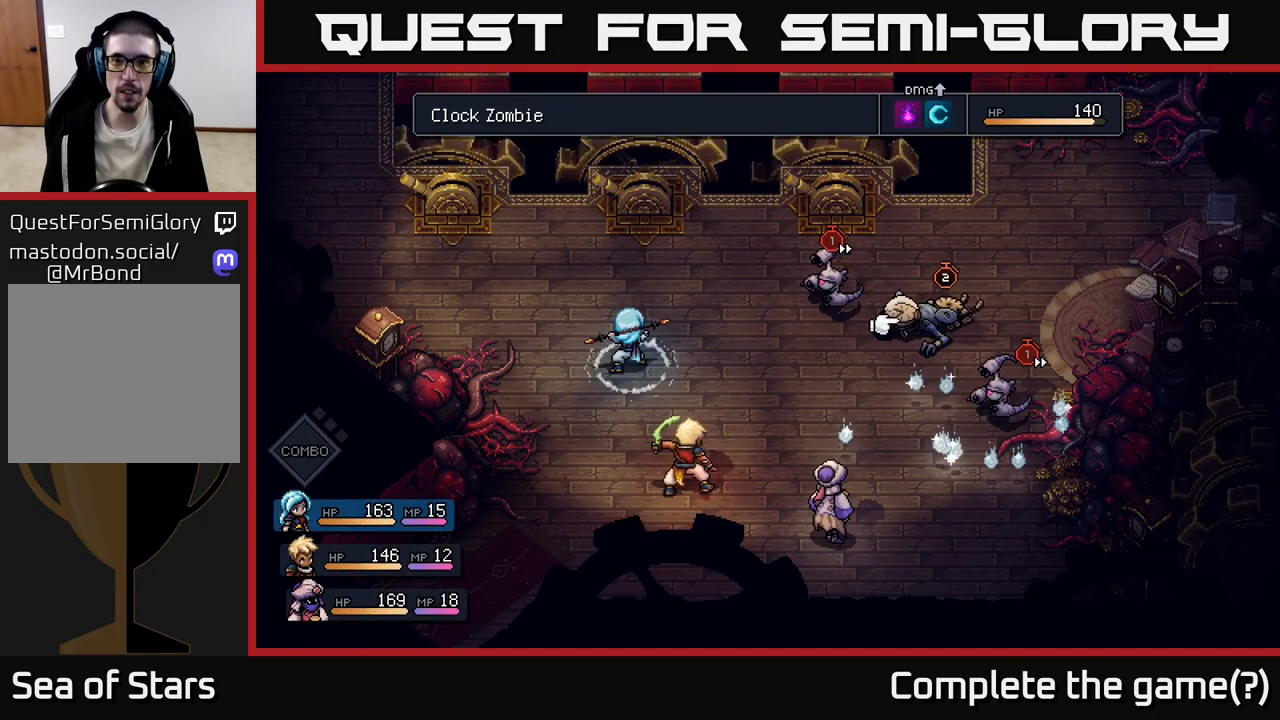
{"buttons": [], "left_stick": "center", "right_stick": "center", "events": []}
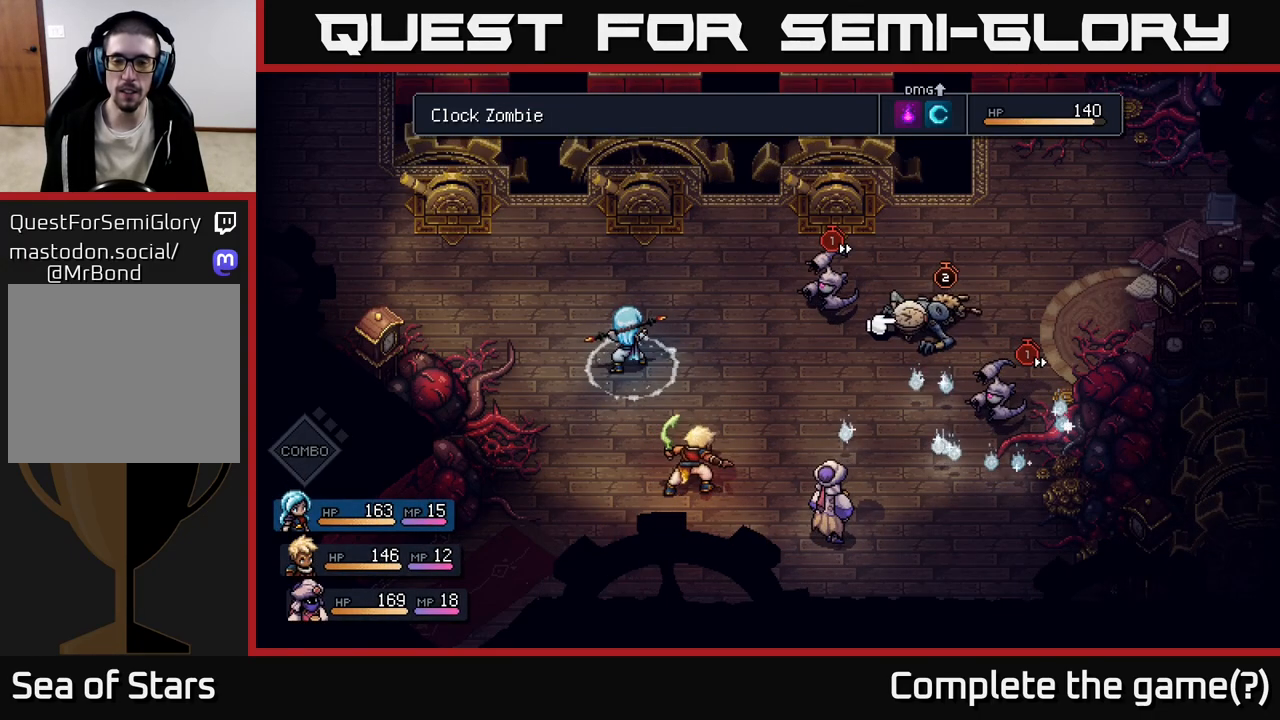
{"buttons": [], "left_stick": "center", "right_stick": "center", "events": []}
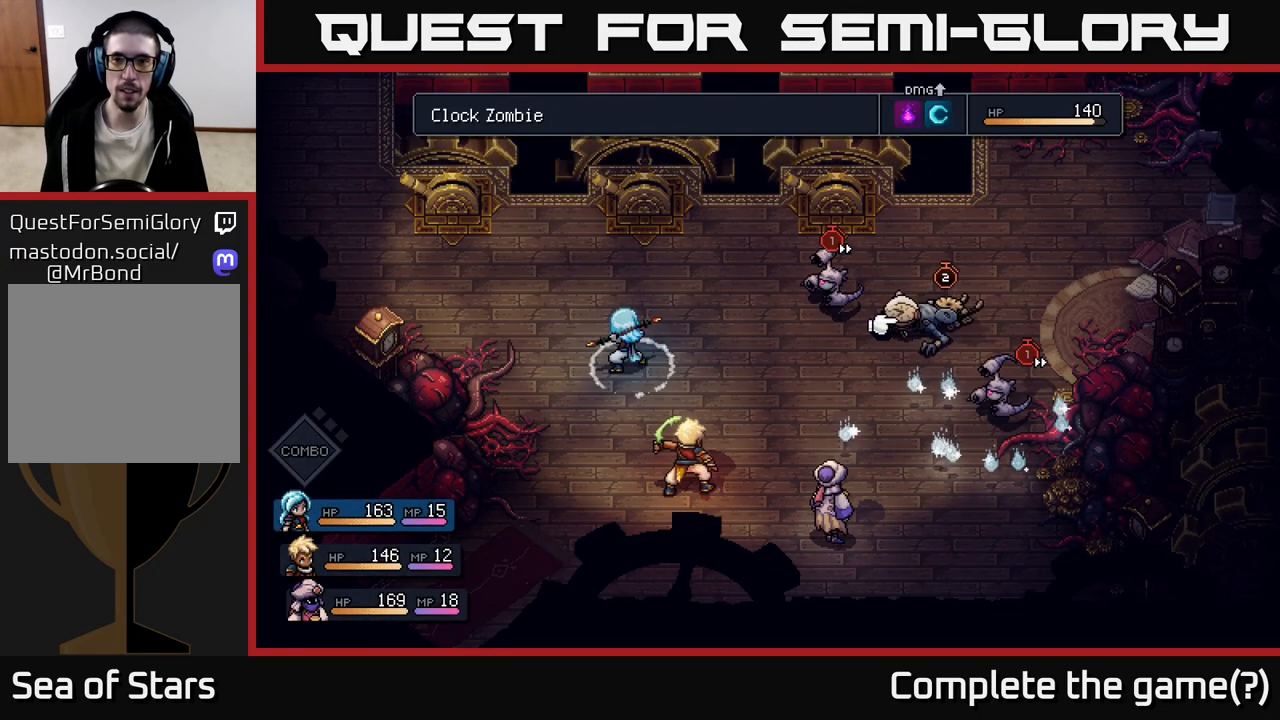
{"buttons": [], "left_stick": "center", "right_stick": "center", "events": []}
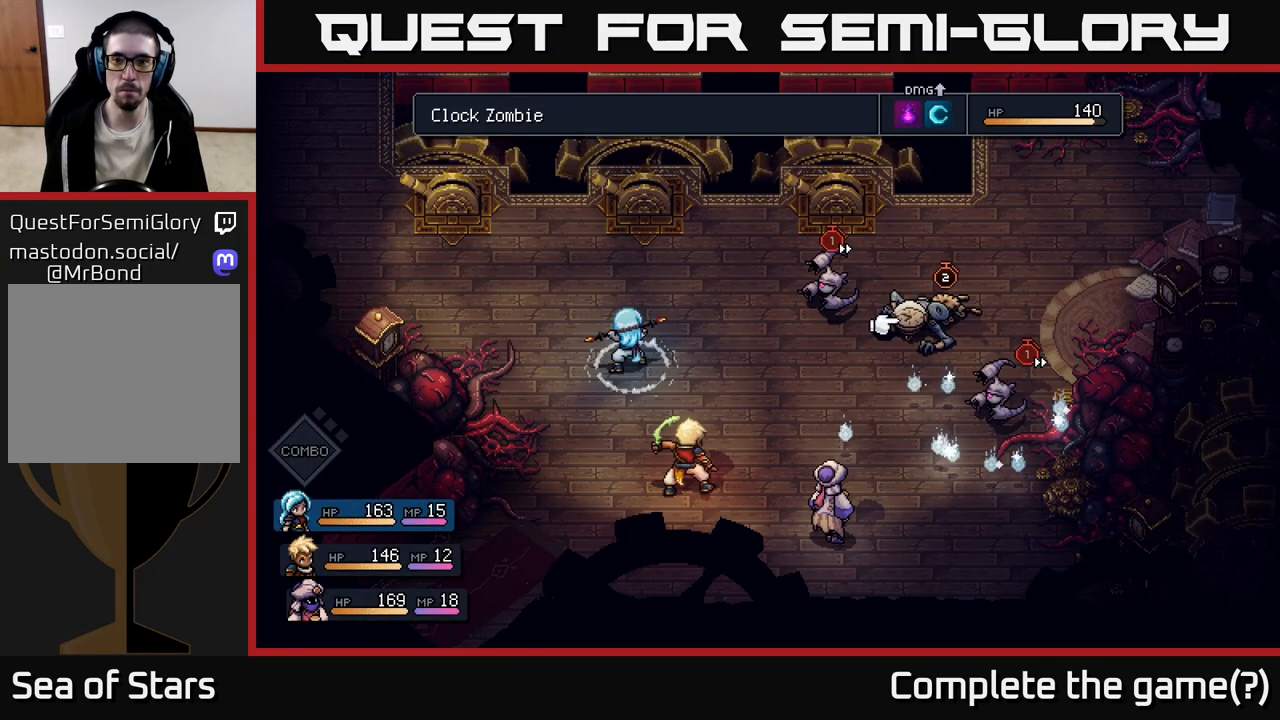
{"buttons": [], "left_stick": "down-right", "right_stick": "center", "events": [[167, "left_stick", "up-left"], [383, "left_stick", "center"], [467, "left_stick", "down-right"]]}
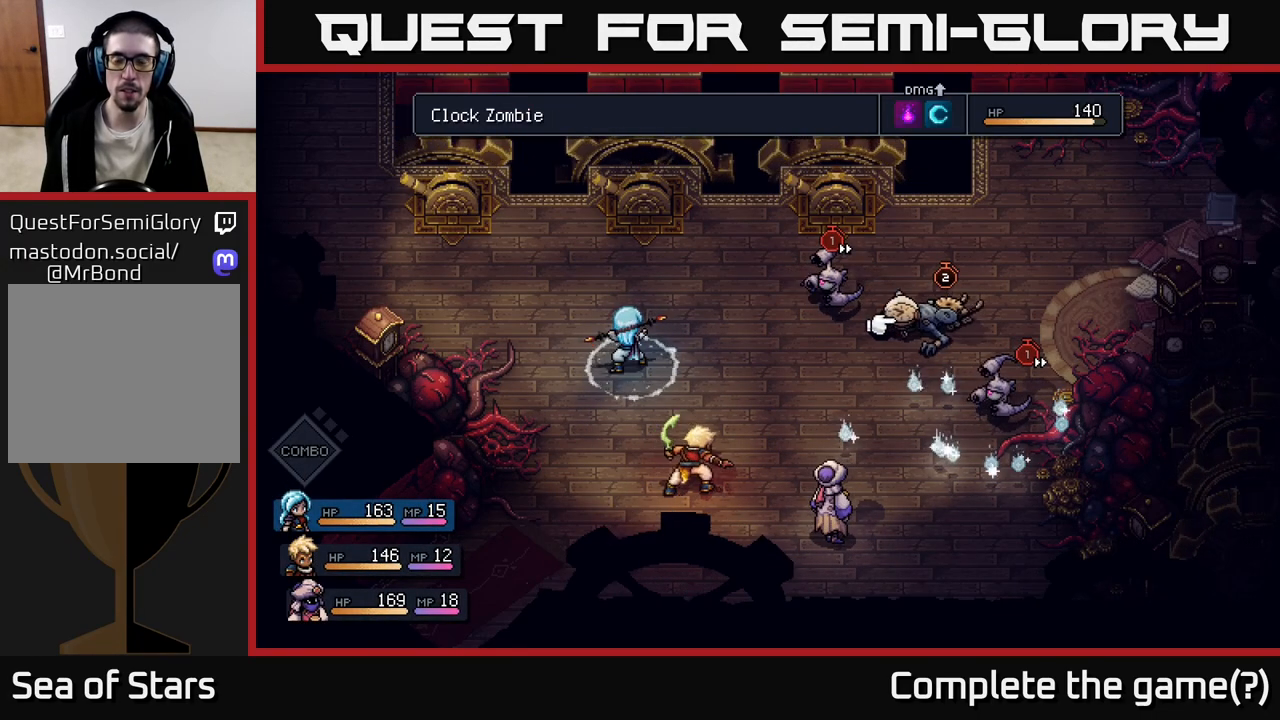
{"buttons": [], "left_stick": "center", "right_stick": "center", "events": [[183, "left_stick", "center"]]}
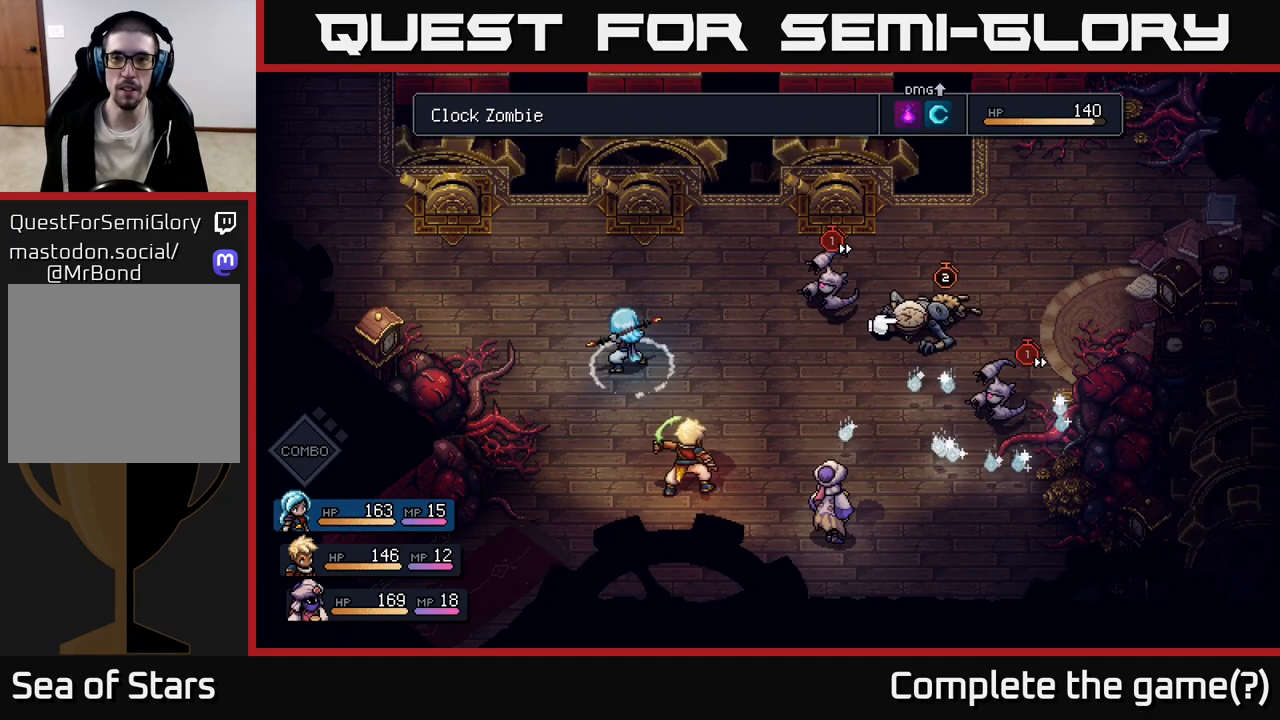
{"buttons": [], "left_stick": "center", "right_stick": "center", "events": []}
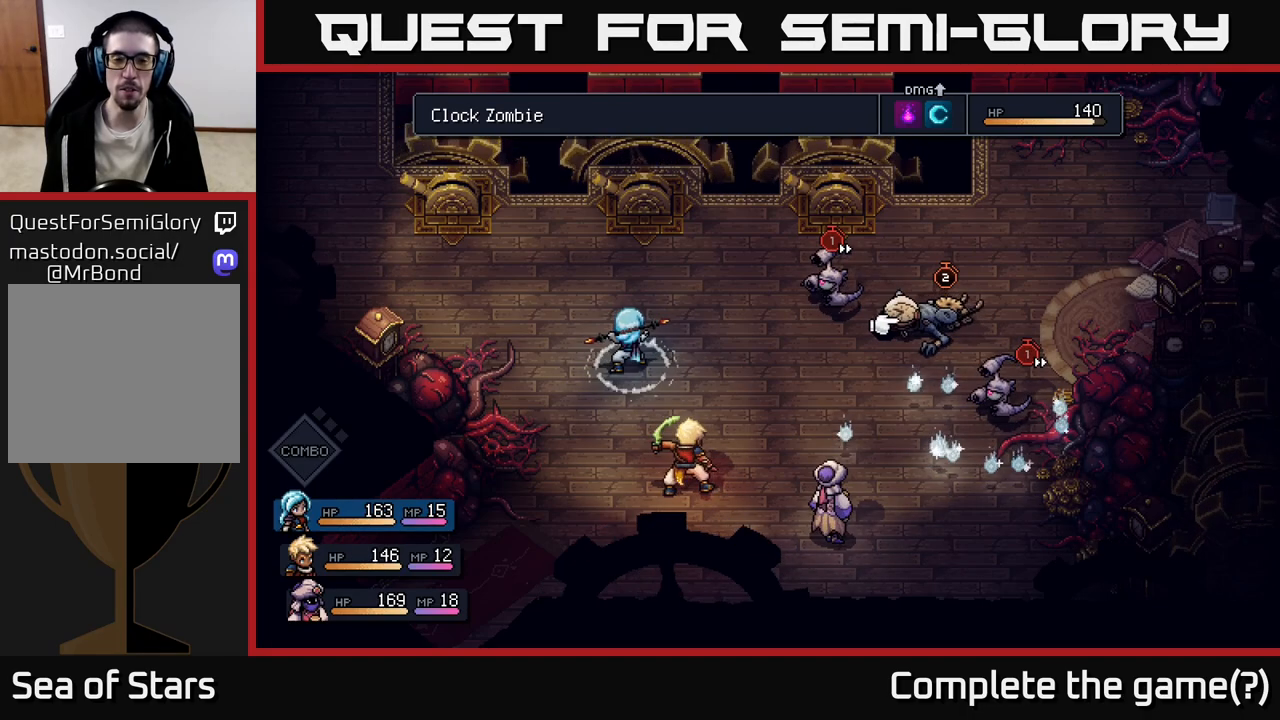
{"buttons": [], "left_stick": "center", "right_stick": "center", "events": []}
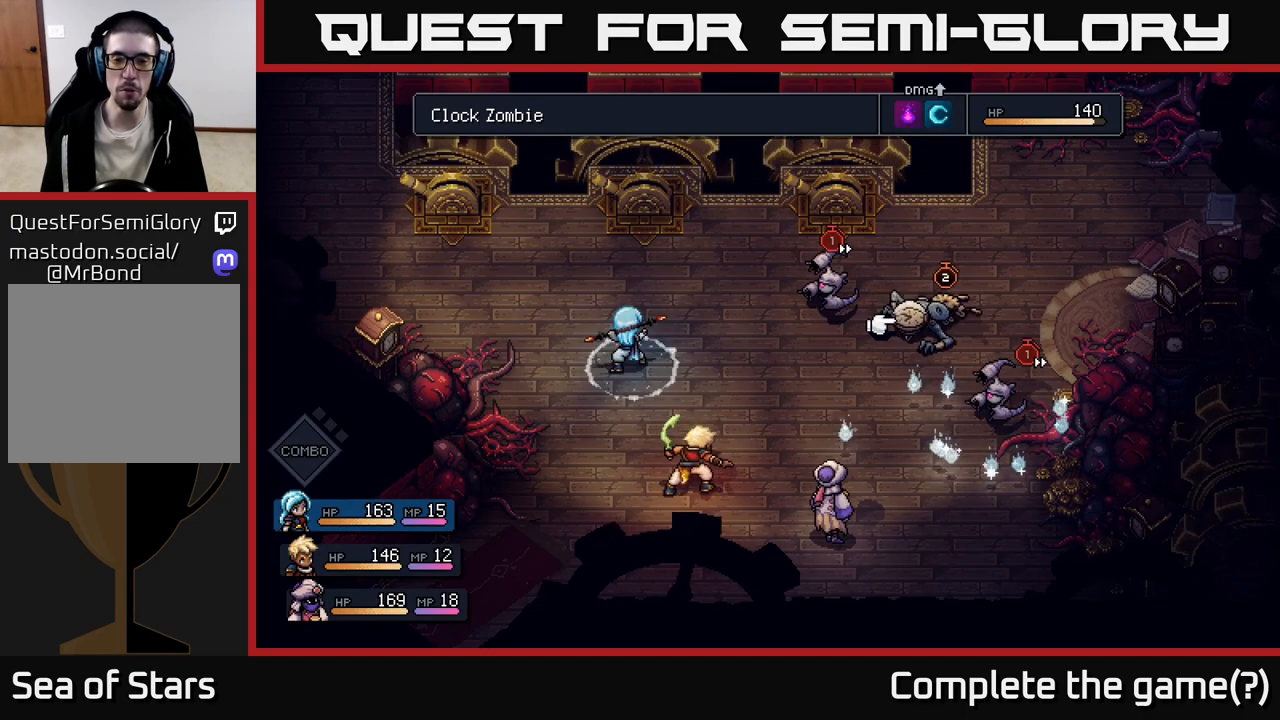
{"buttons": [], "left_stick": "center", "right_stick": "center", "events": []}
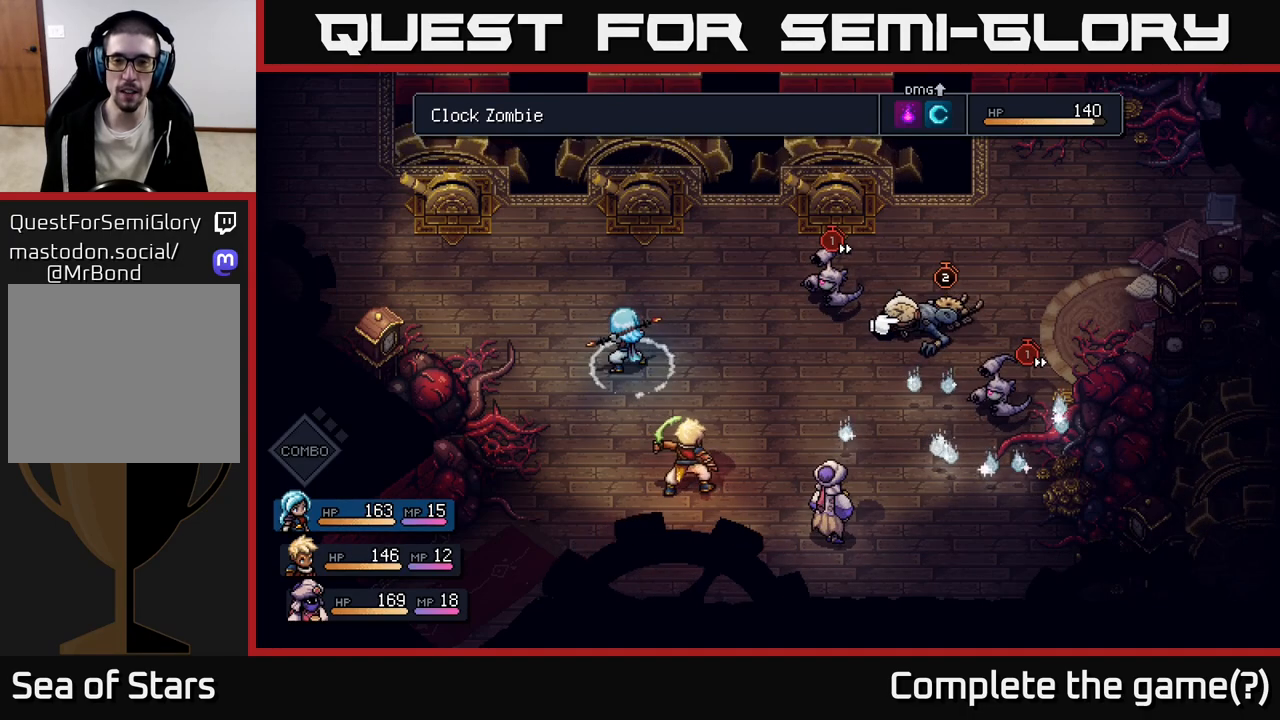
{"buttons": [], "left_stick": "center", "right_stick": "center", "events": []}
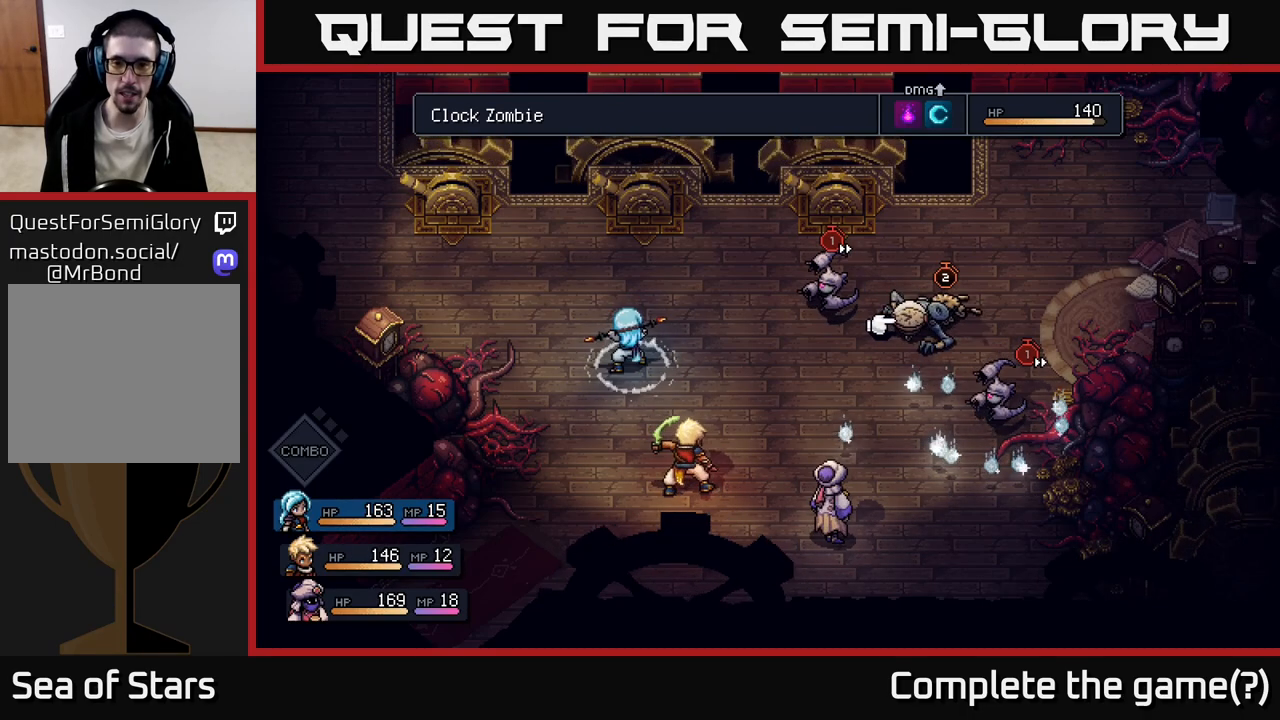
{"buttons": ["R2"], "left_stick": "center", "right_stick": "center", "events": [[83, "R2", "down"]]}
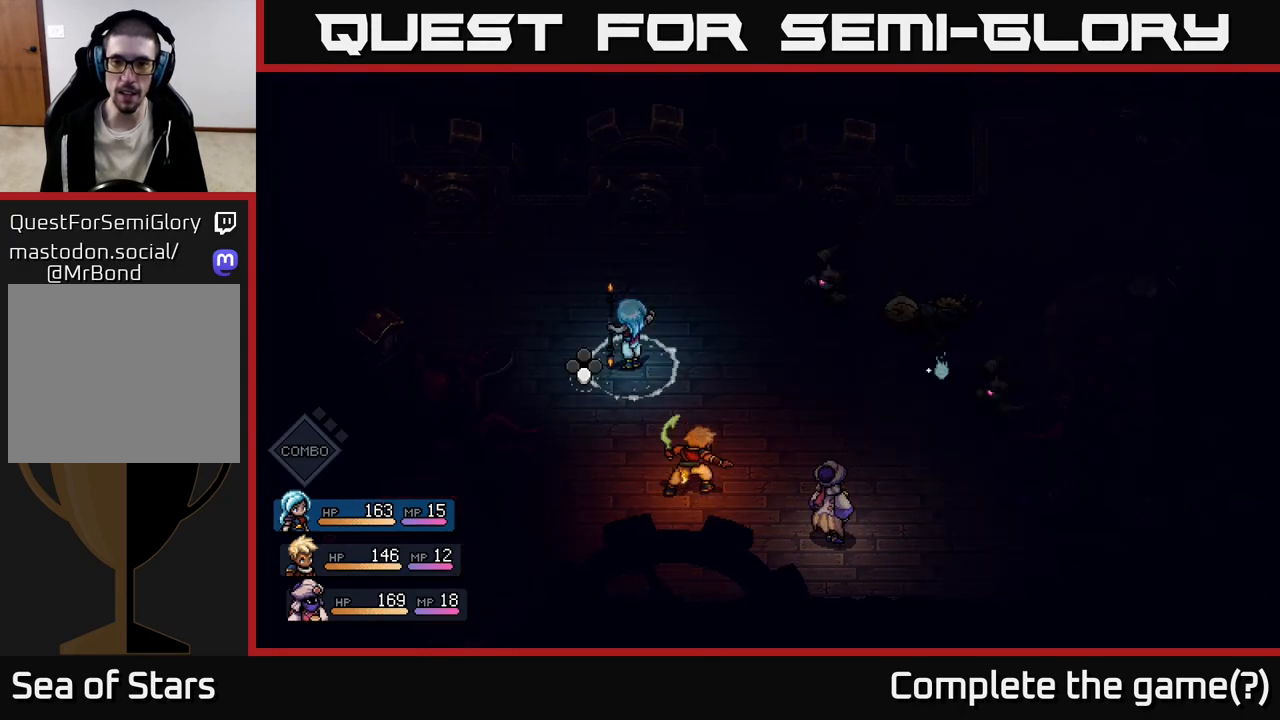
{"buttons": [], "left_stick": "center", "right_stick": "center", "events": [[117, "A", "down"], [217, "A", "up"], [483, "R2", "up"]]}
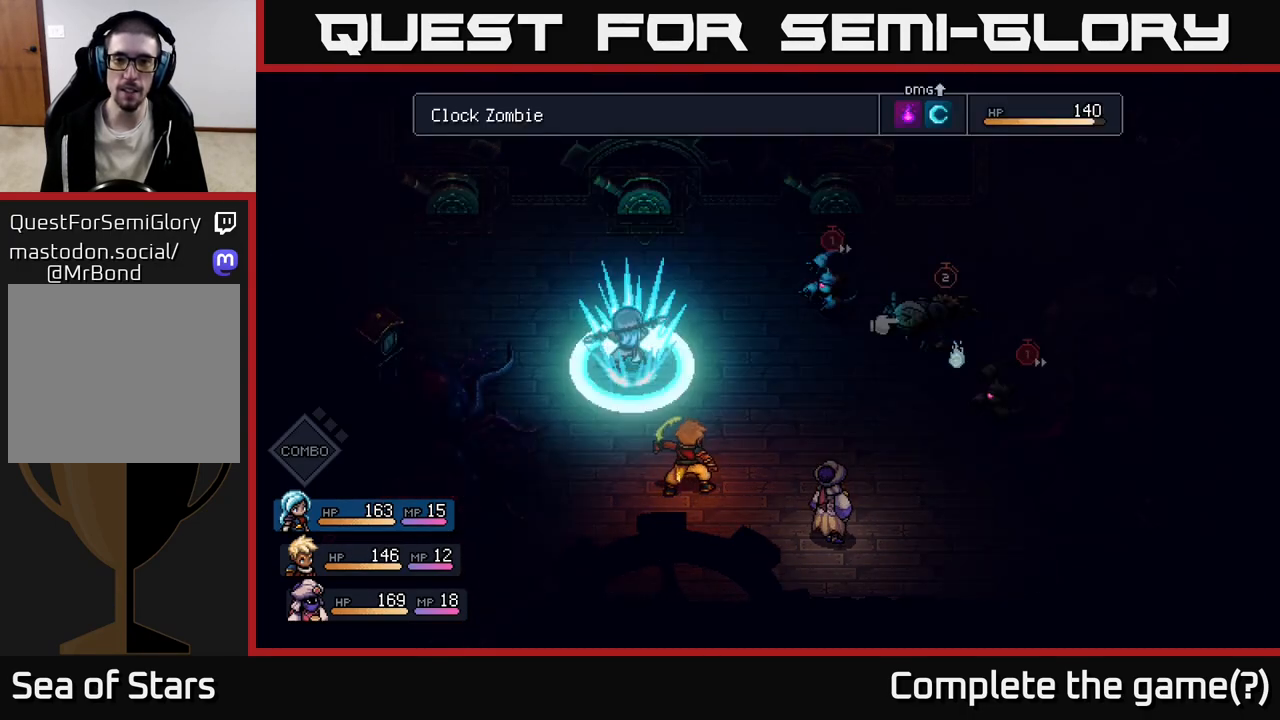
{"buttons": ["A"], "left_stick": "center", "right_stick": "center", "events": [[483, "A", "down"]]}
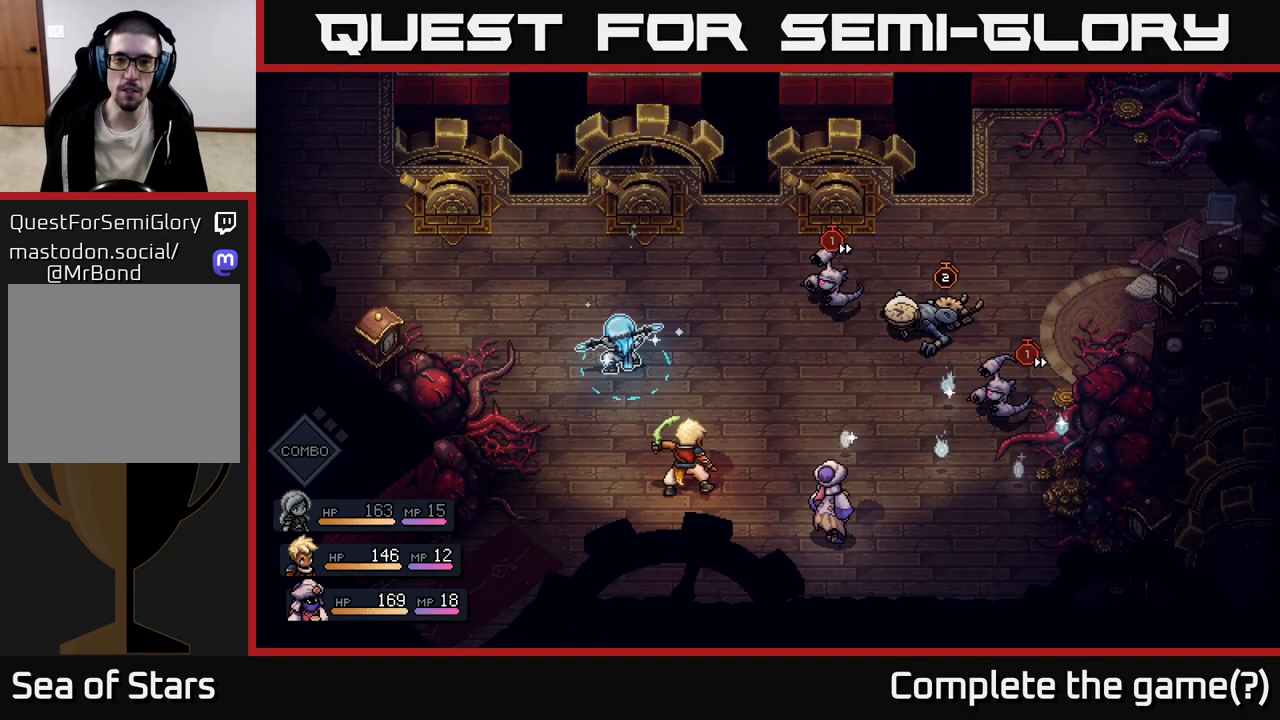
{"buttons": [], "left_stick": "center", "right_stick": "center", "events": [[50, "A", "up"]]}
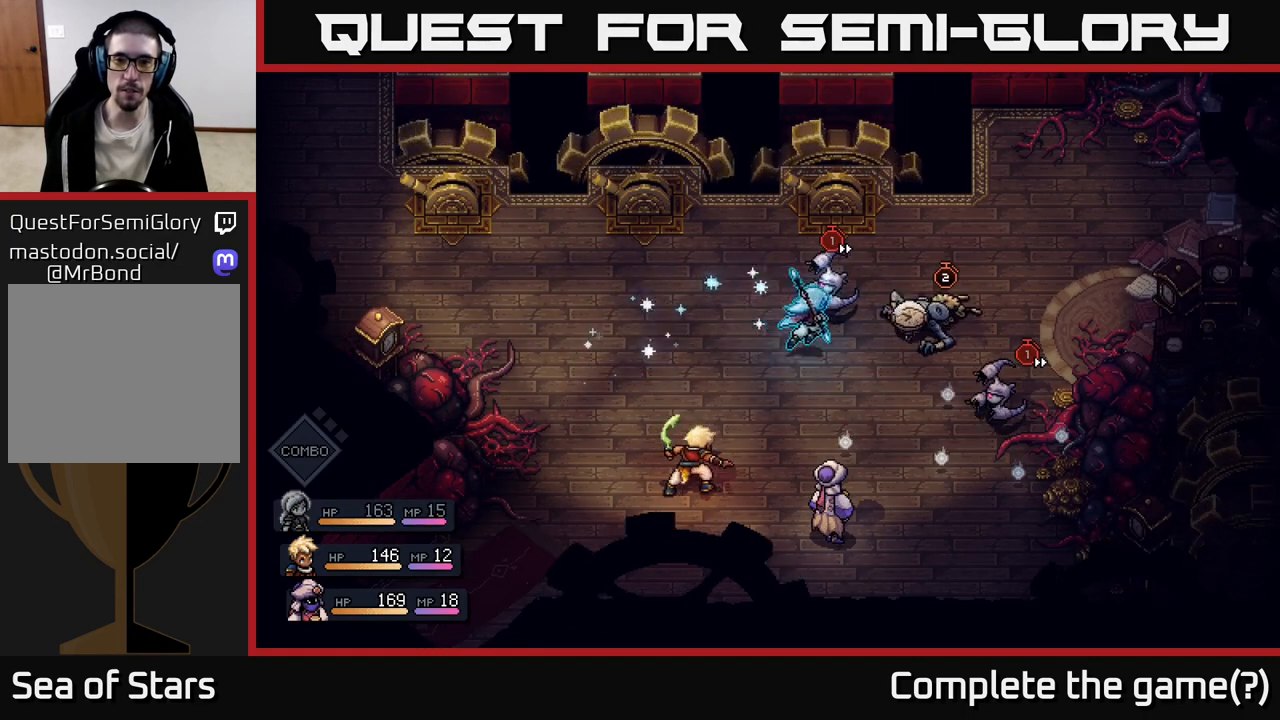
{"buttons": [], "left_stick": "center", "right_stick": "center", "events": []}
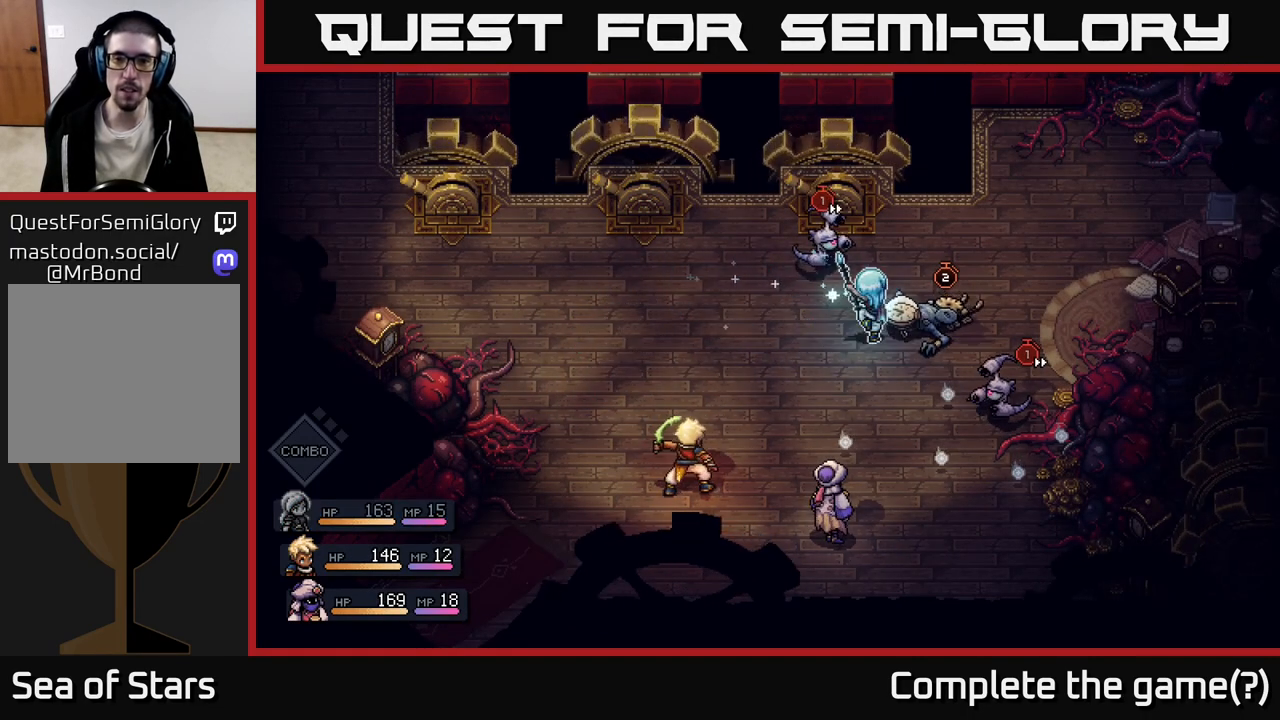
{"buttons": [], "left_stick": "center", "right_stick": "center", "events": [[133, "A", "down"], [467, "A", "up"]]}
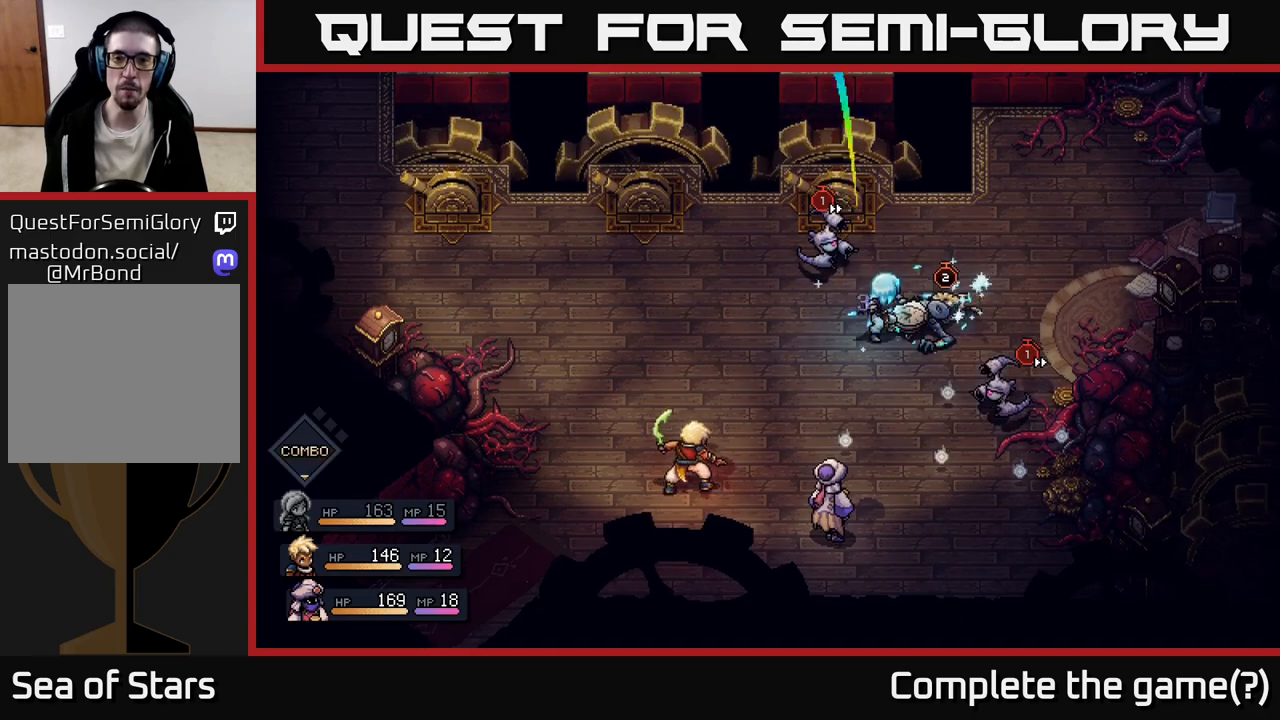
{"buttons": [], "left_stick": "center", "right_stick": "center", "events": [[133, "A", "down"], [333, "A", "up"]]}
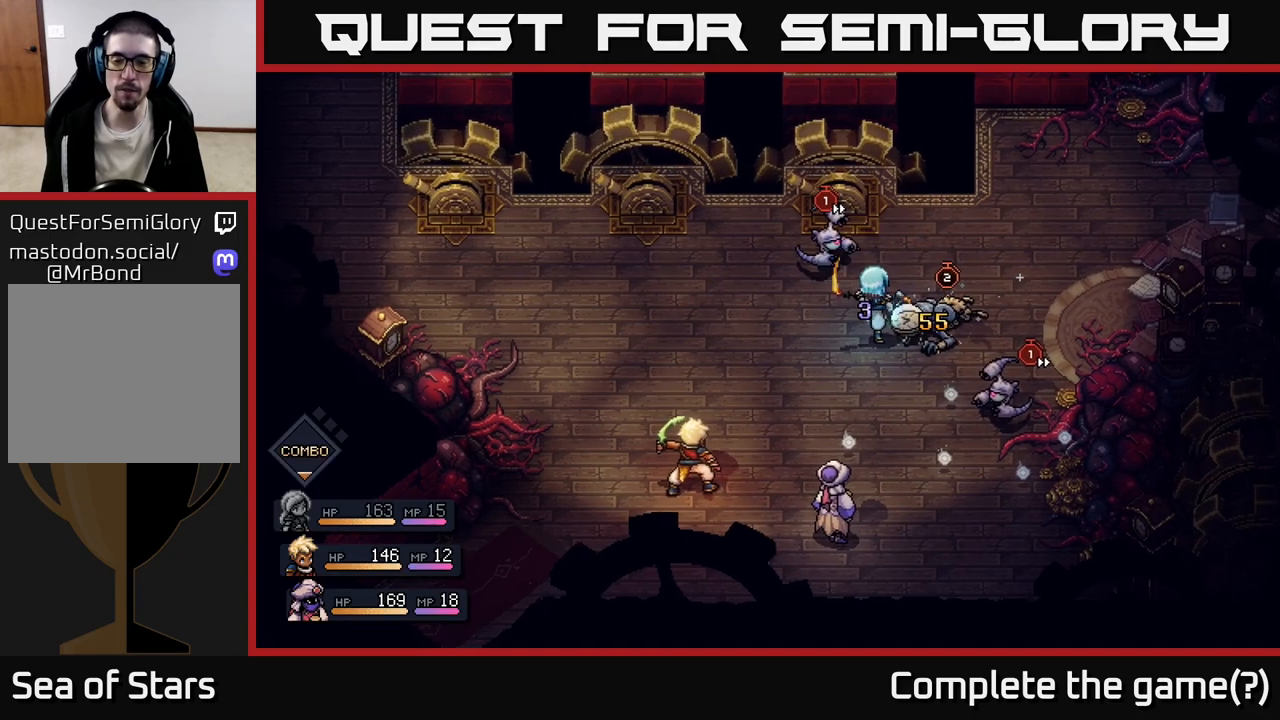
{"buttons": [], "left_stick": "center", "right_stick": "center", "events": []}
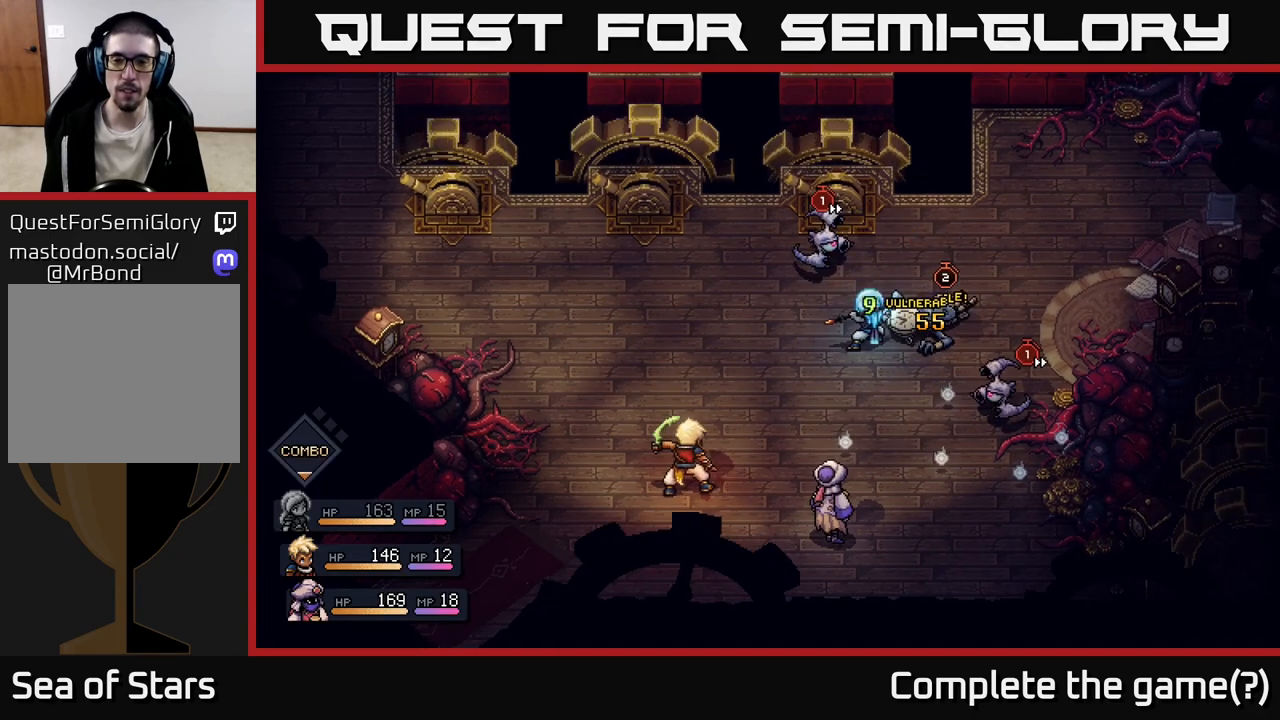
{"buttons": [], "left_stick": "center", "right_stick": "center", "events": []}
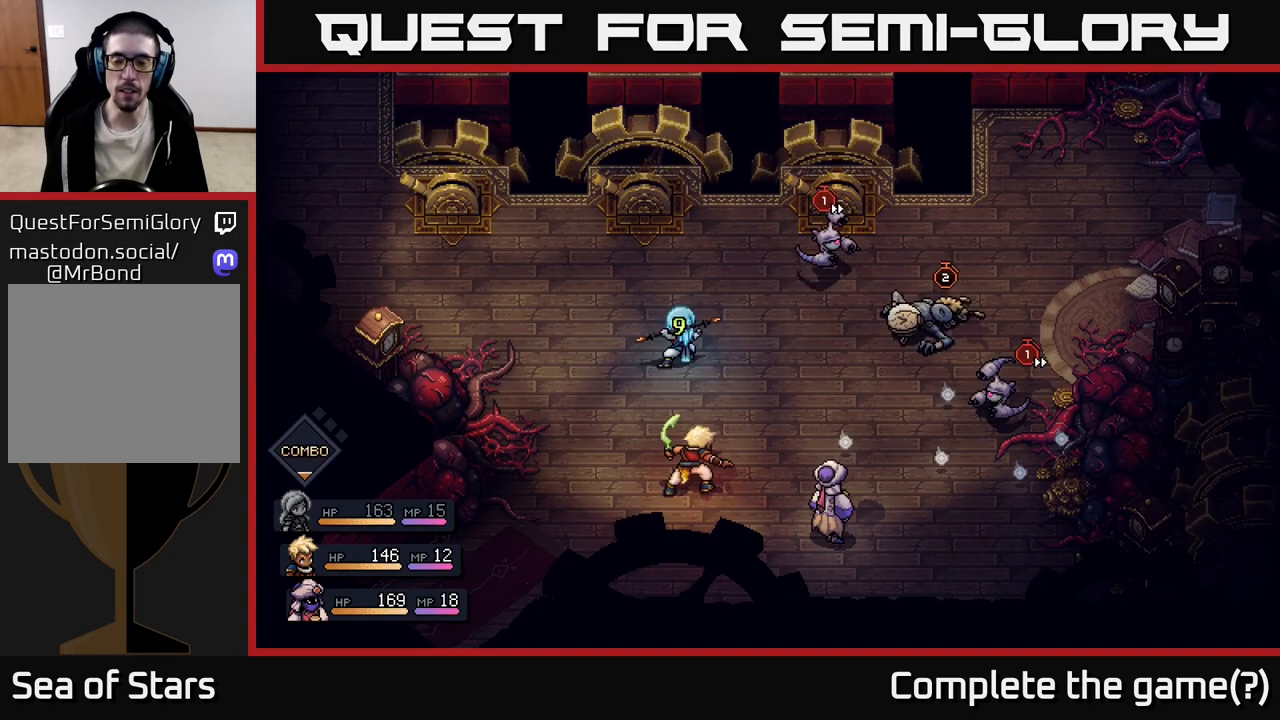
{"buttons": [], "left_stick": "center", "right_stick": "center", "events": []}
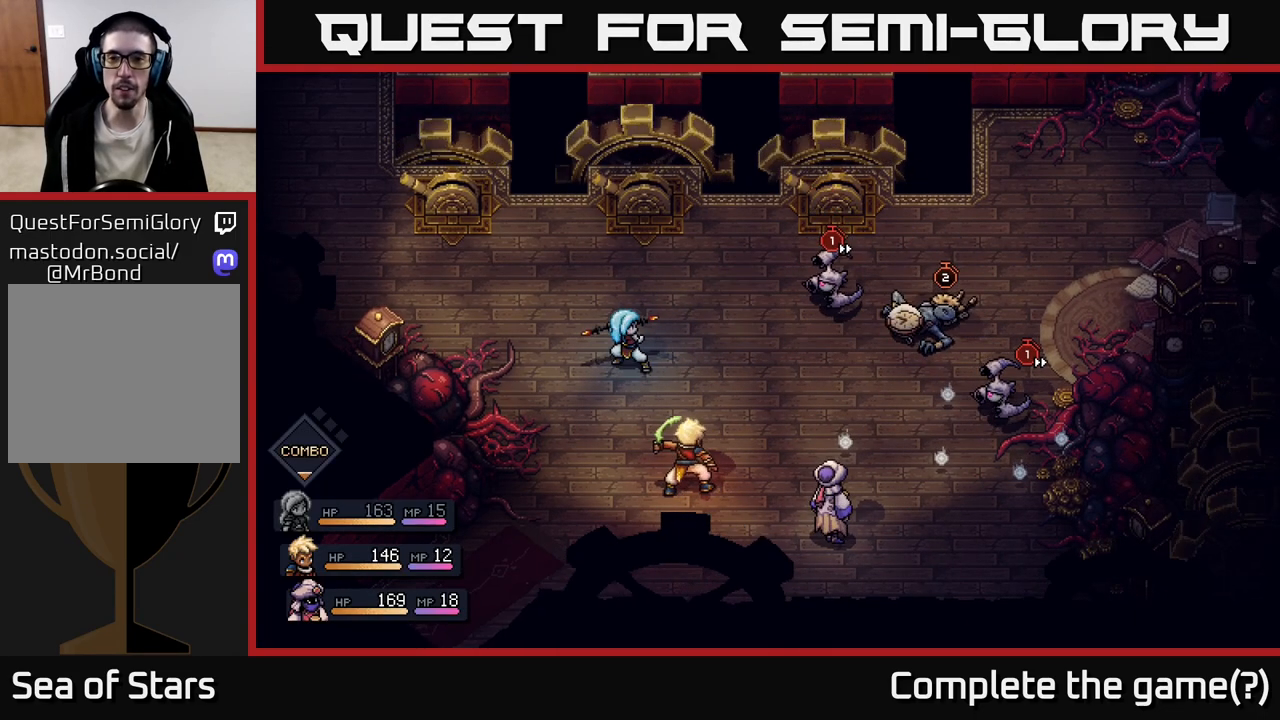
{"buttons": [], "left_stick": "center", "right_stick": "center", "events": []}
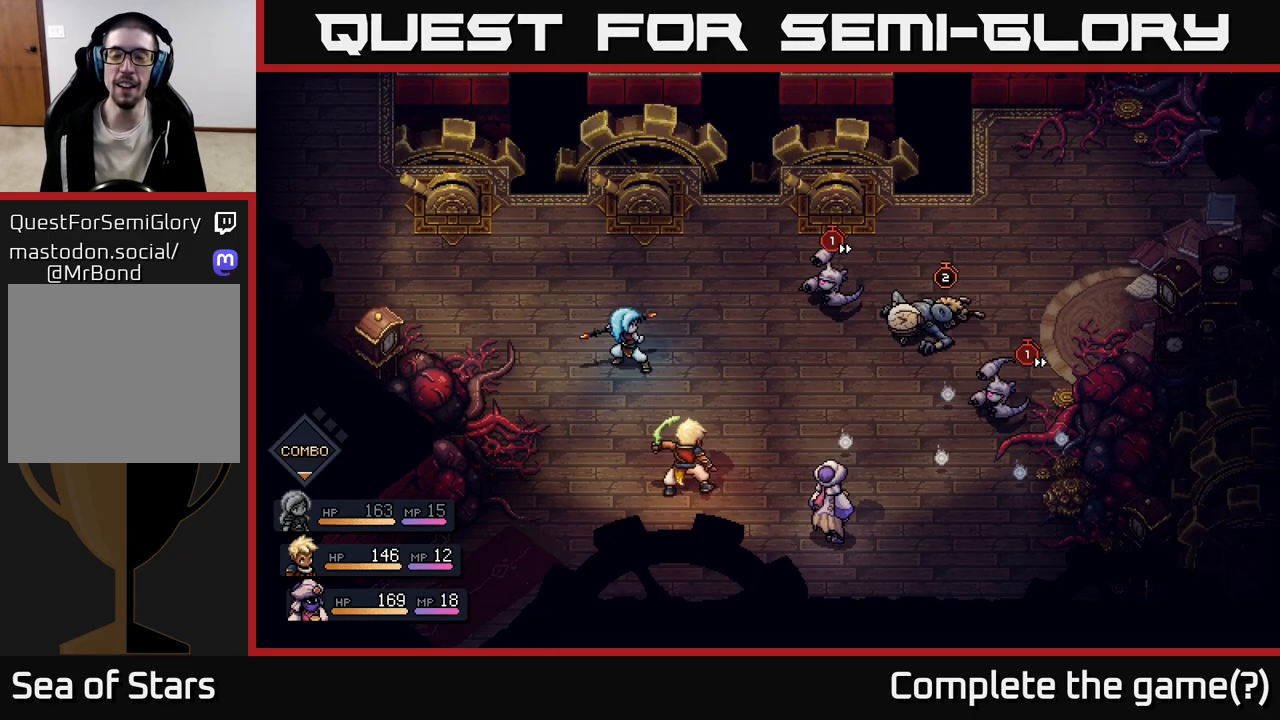
{"buttons": [], "left_stick": "center", "right_stick": "center", "events": []}